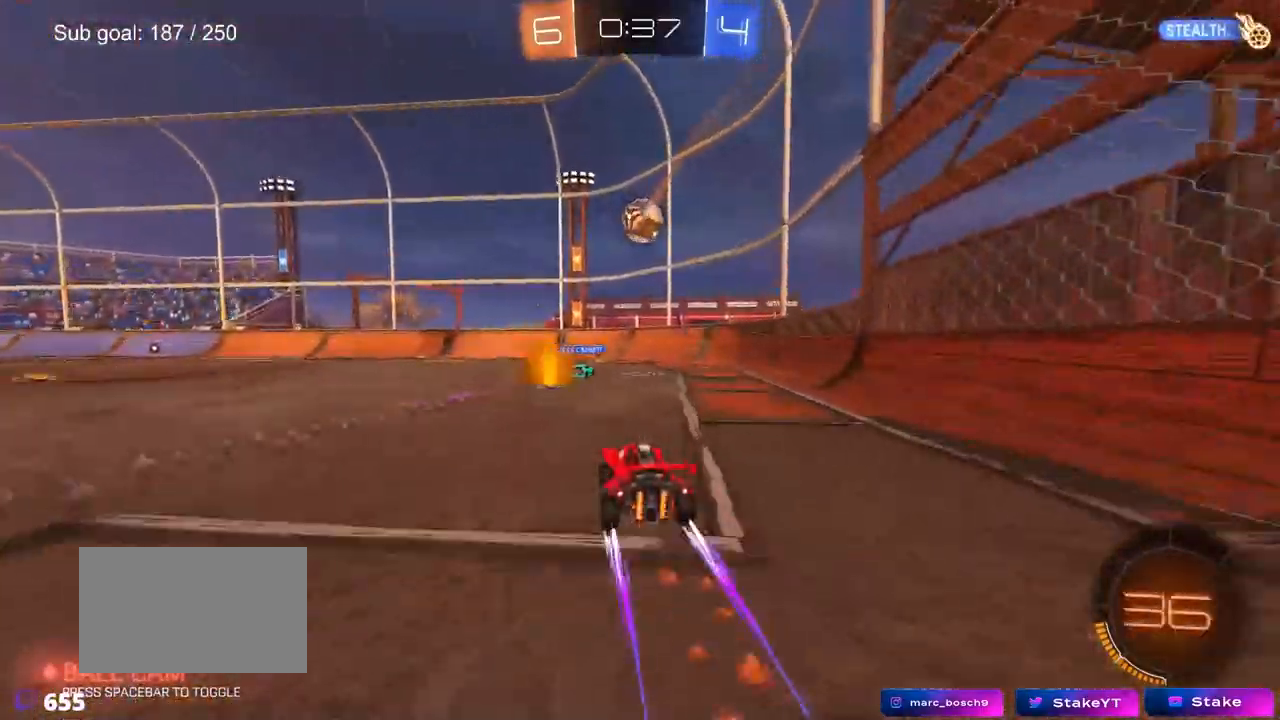
Gameplay with keyboard and mouse; each line is a JSON object with the keys and mouse buttons held at the frame after it. "events" lists presses ("down") and releases ("up") of "1", "2", "3", "4", "5", "a", "alt", "c", "caps_lock", "ctrl", "d", "e", "f", "g", "q", "r", "s", "shift", "space", "t", "tab", "v", "w", "x", "z", "mouse_left", "mouse_wheel" and "mouse_right" between this image and that frame as [ms after this image, input, new state], when the widget could be followed in between. "mouse_left", "mouse_wheel", "mouse_right" = the "left", "wheel", "right" buttons of the "mouse" list. No other keys are recorded. "wheel" means that the mouse wheel is clicked or scrolled. "mouse_move" is the direction in which the mouse moves at that frame (one of eight, or "still"), when it could be read.
{"keys": ["w"], "mouse": [], "mouse_move": "still", "events": []}
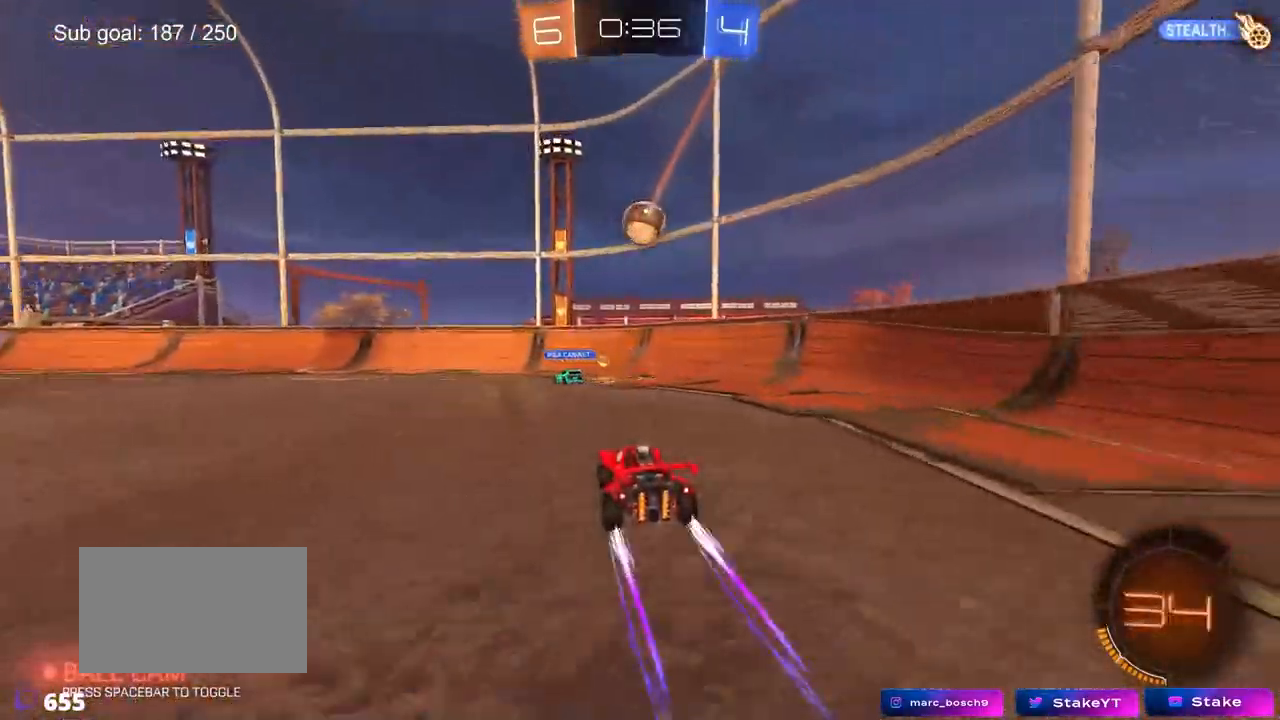
{"keys": [], "mouse": [], "mouse_move": "still", "events": [[117, "a", "down"], [283, "a", "up"], [483, "w", "up"]]}
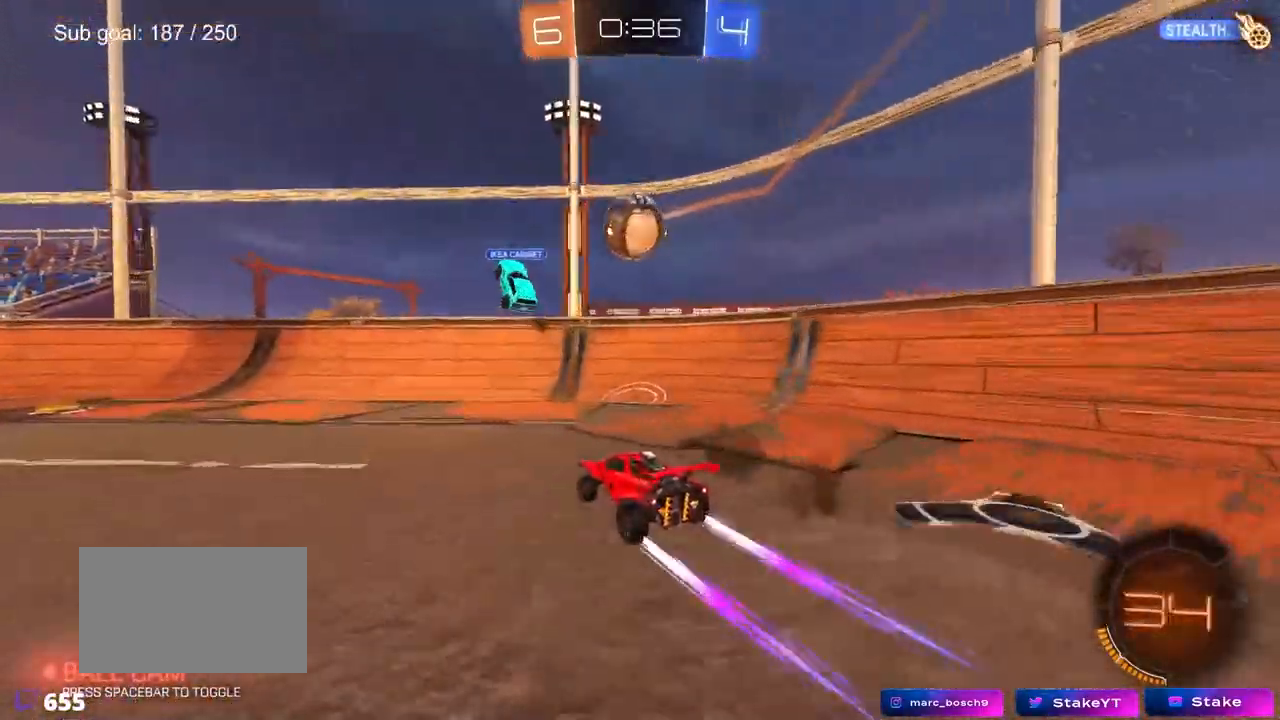
{"keys": ["a", "s"], "mouse": [], "mouse_move": "still", "events": [[33, "d", "down"], [117, "a", "down"], [117, "d", "up"], [117, "s", "down"]]}
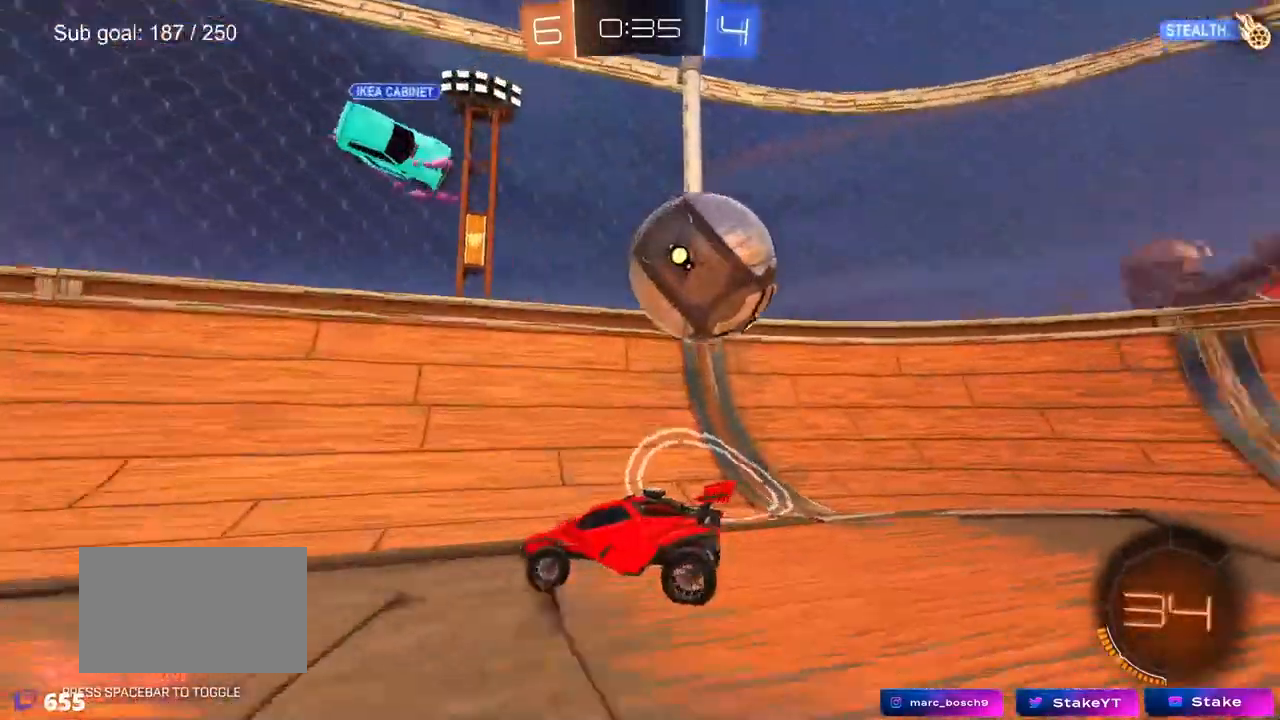
{"keys": [], "mouse": [], "mouse_move": "down-left", "events": [[283, "a", "up"], [367, "mouse_right", "down"], [417, "mouse_right", "up"], [467, "s", "up"]]}
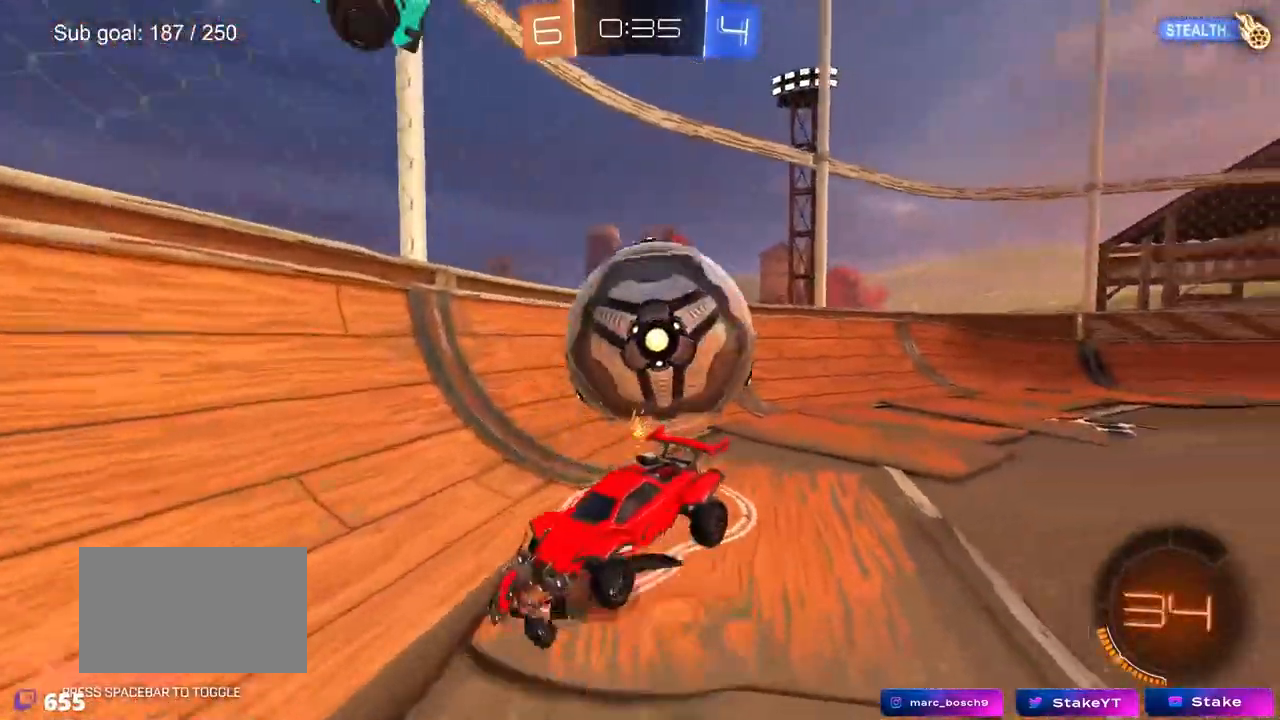
{"keys": ["a"], "mouse": [], "mouse_move": "still", "events": [[300, "a", "down"]]}
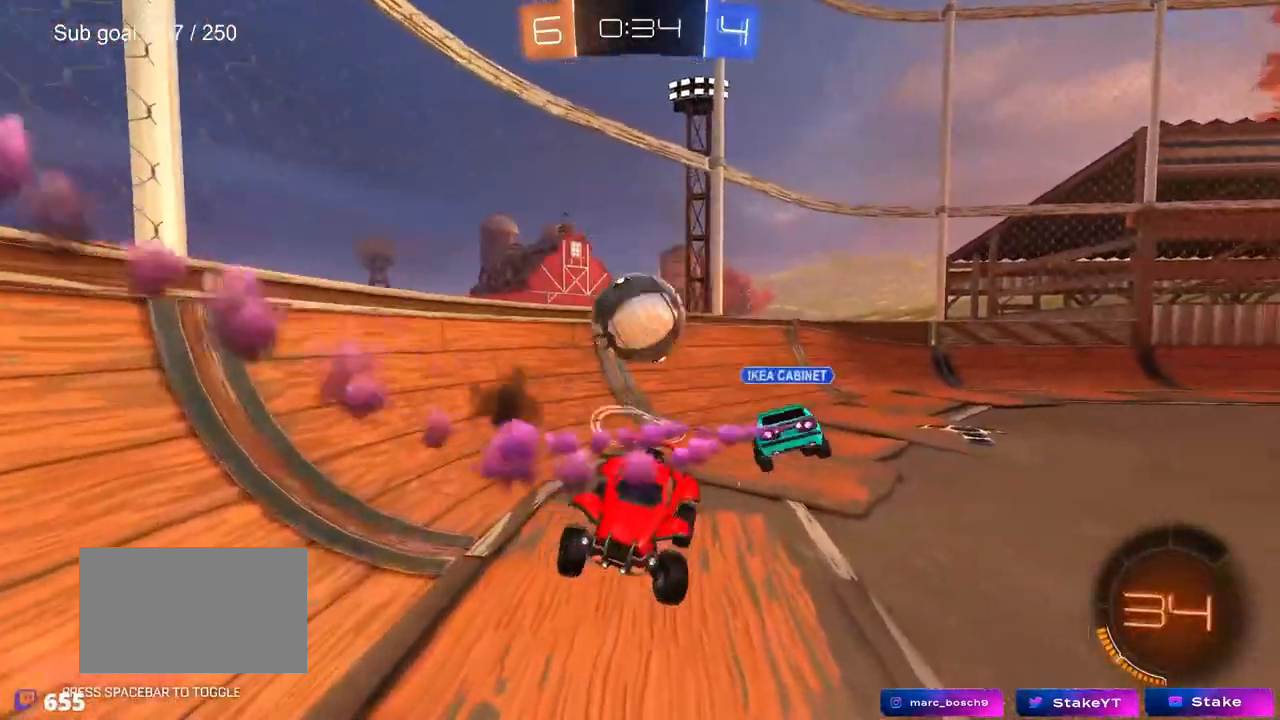
{"keys": ["a", "w"], "mouse": [], "mouse_move": "still", "events": [[133, "a", "up"], [250, "a", "down"], [250, "s", "down"], [300, "a", "up"], [300, "s", "up"], [400, "a", "down"], [450, "w", "down"]]}
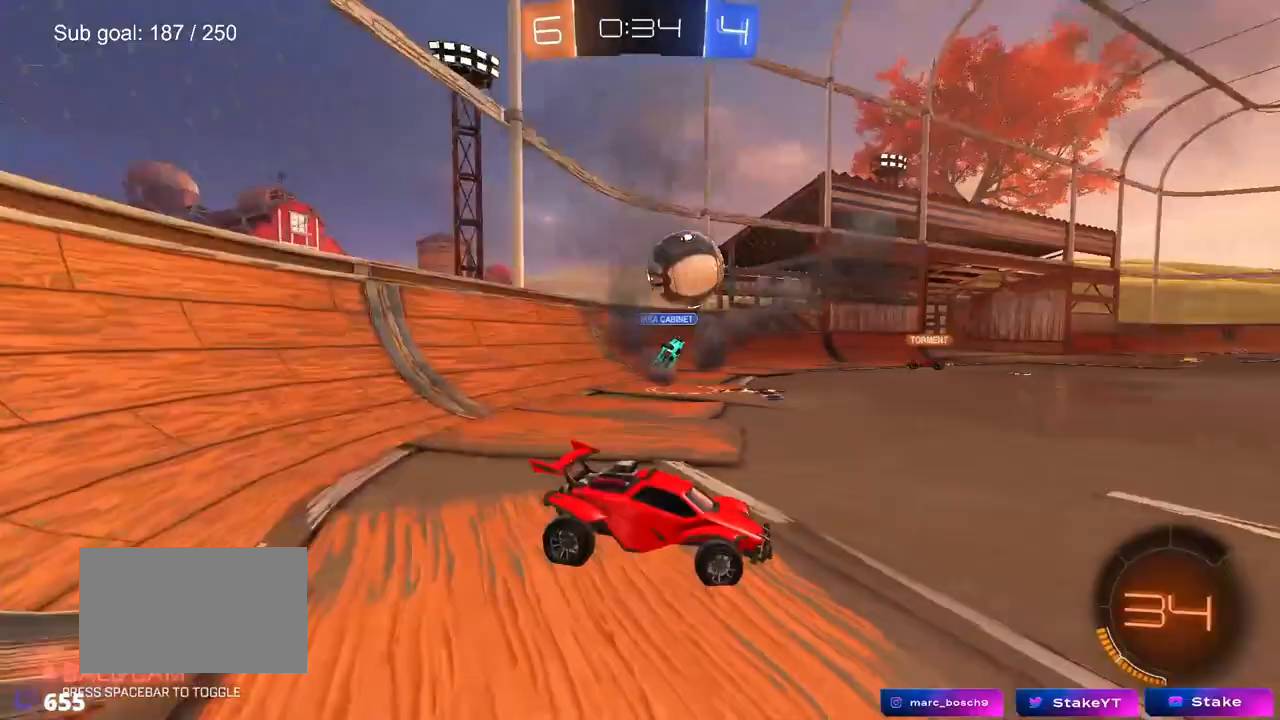
{"keys": ["w"], "mouse": [], "mouse_move": "still", "events": [[467, "a", "up"]]}
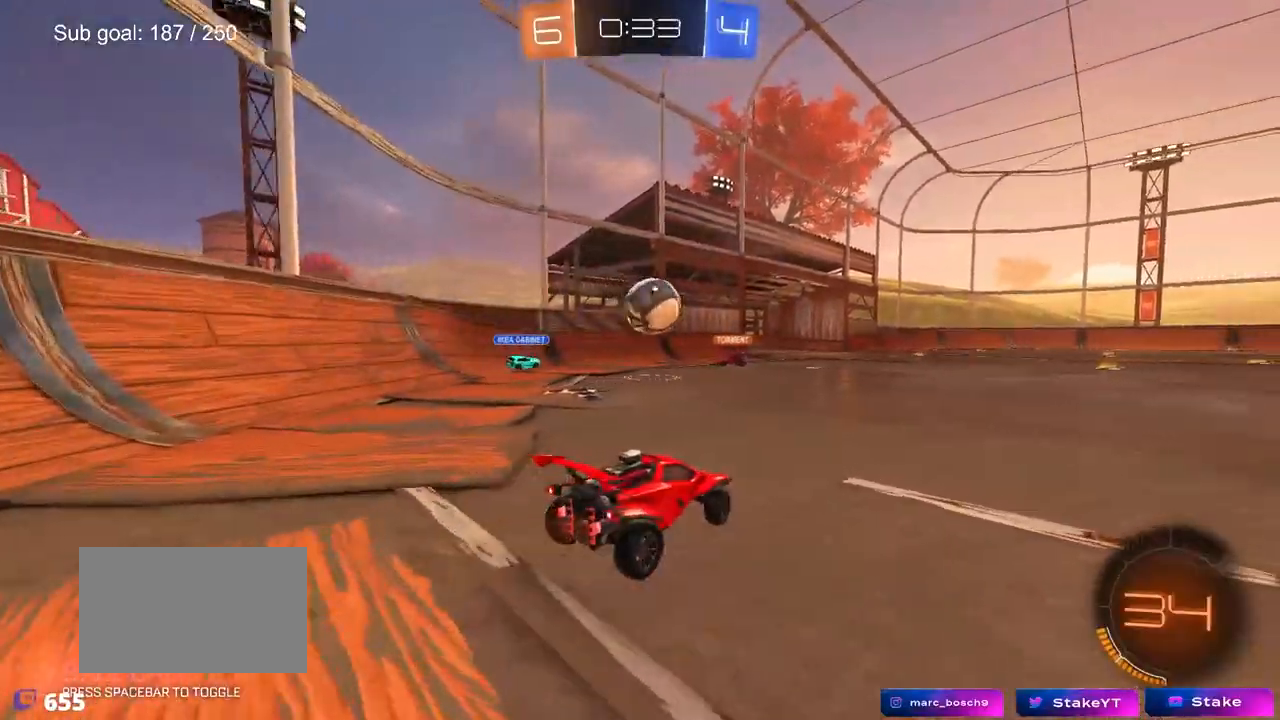
{"keys": ["a", "w"], "mouse": [], "mouse_move": "still", "events": [[17, "d", "down"], [250, "d", "up"], [300, "a", "down"]]}
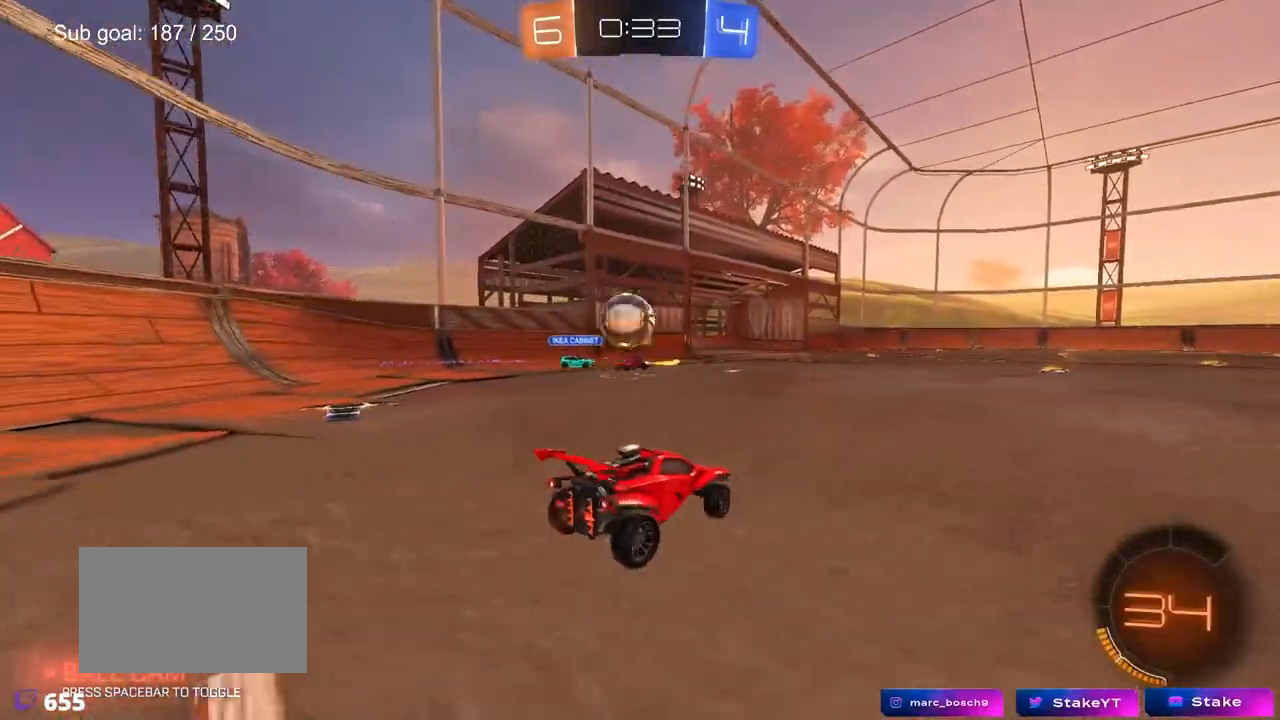
{"keys": ["a", "w"], "mouse": [], "mouse_move": "still", "events": [[33, "a", "up"], [267, "a", "down"]]}
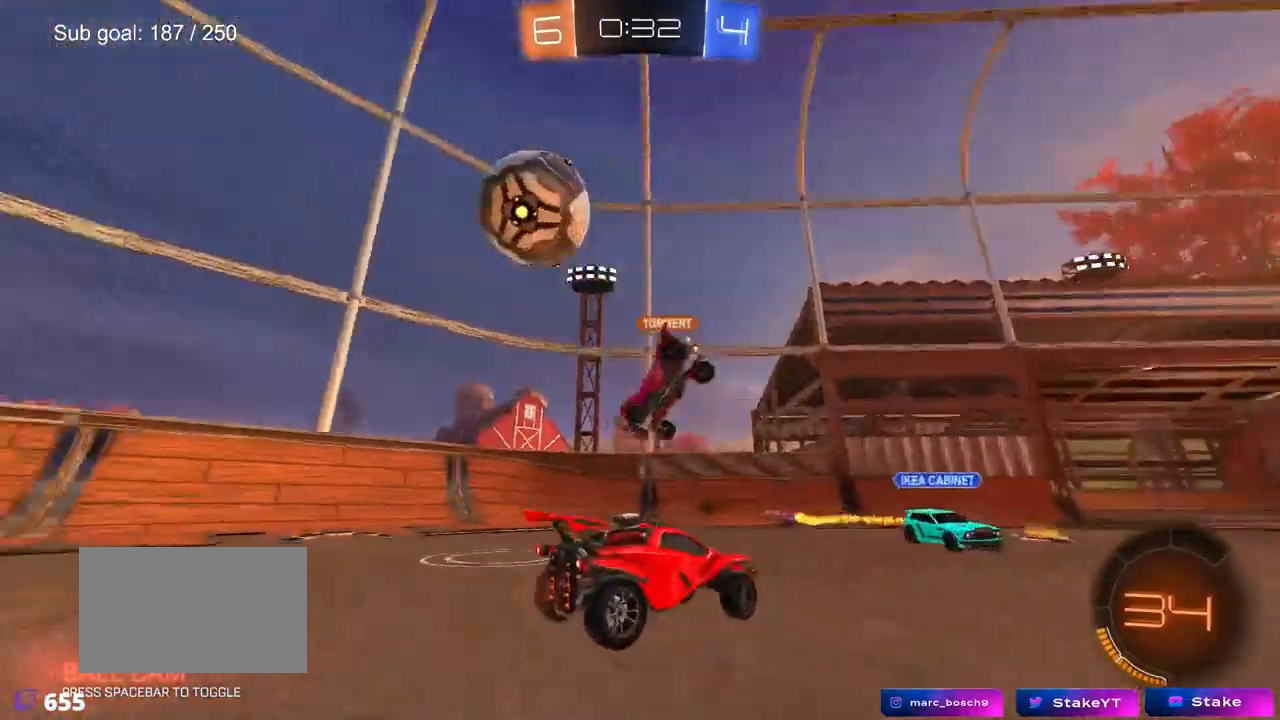
{"keys": ["a", "w"], "mouse": [], "mouse_move": "still", "events": [[100, "a", "up"], [133, "d", "down"], [267, "d", "up"], [500, "a", "down"]]}
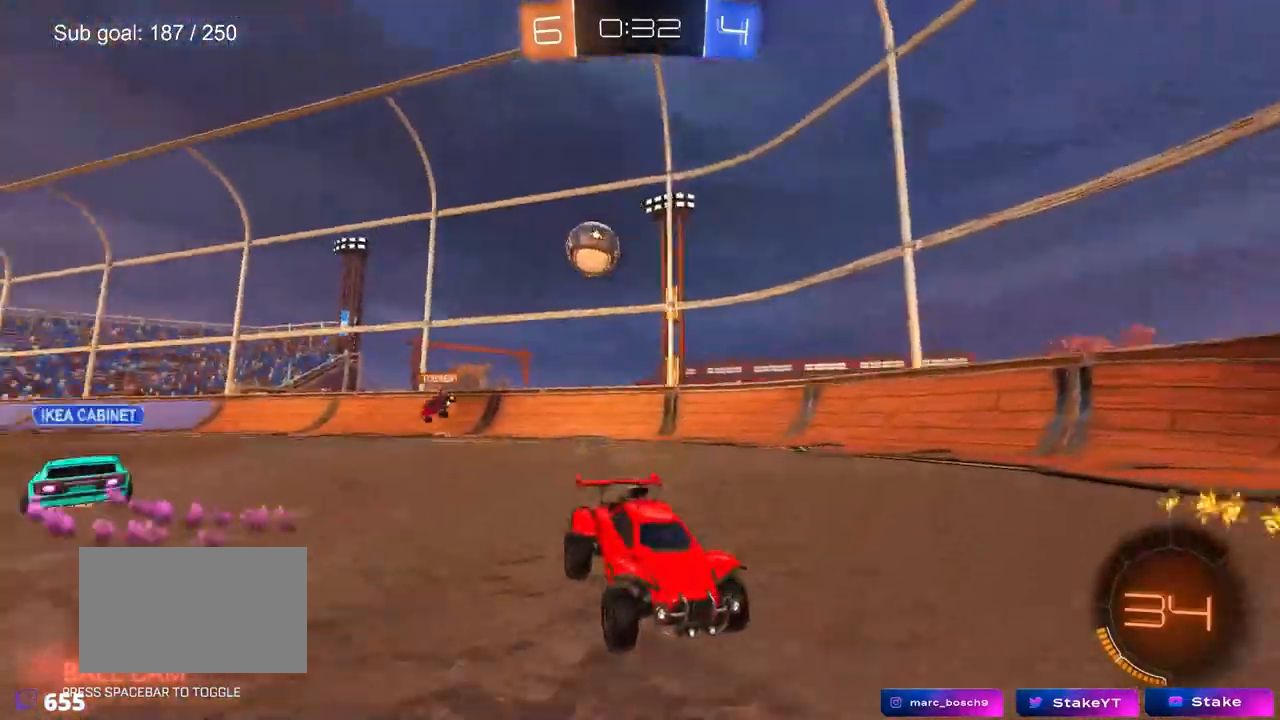
{"keys": ["a", "w"], "mouse": [], "mouse_move": "still", "events": [[50, "shift", "down"], [200, "shift", "up"]]}
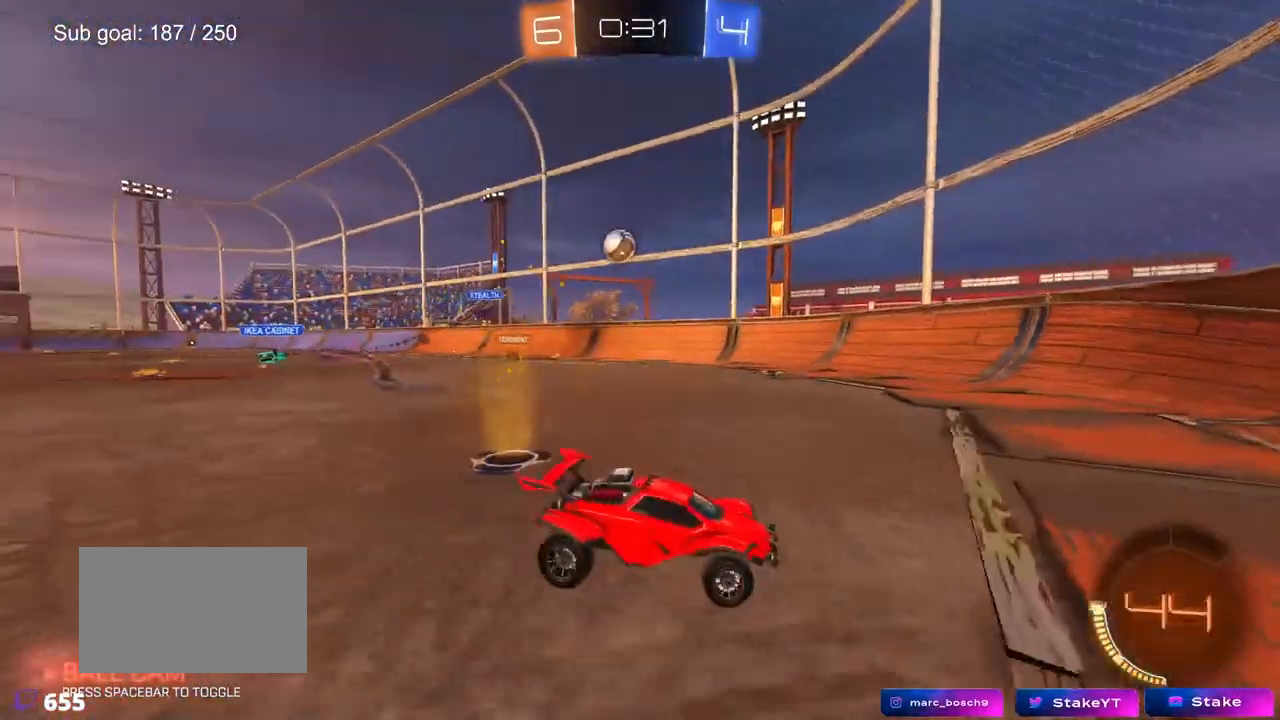
{"keys": ["d", "w"], "mouse": [], "mouse_move": "still", "events": [[67, "w", "up"], [217, "a", "up"], [267, "d", "down"], [367, "w", "down"]]}
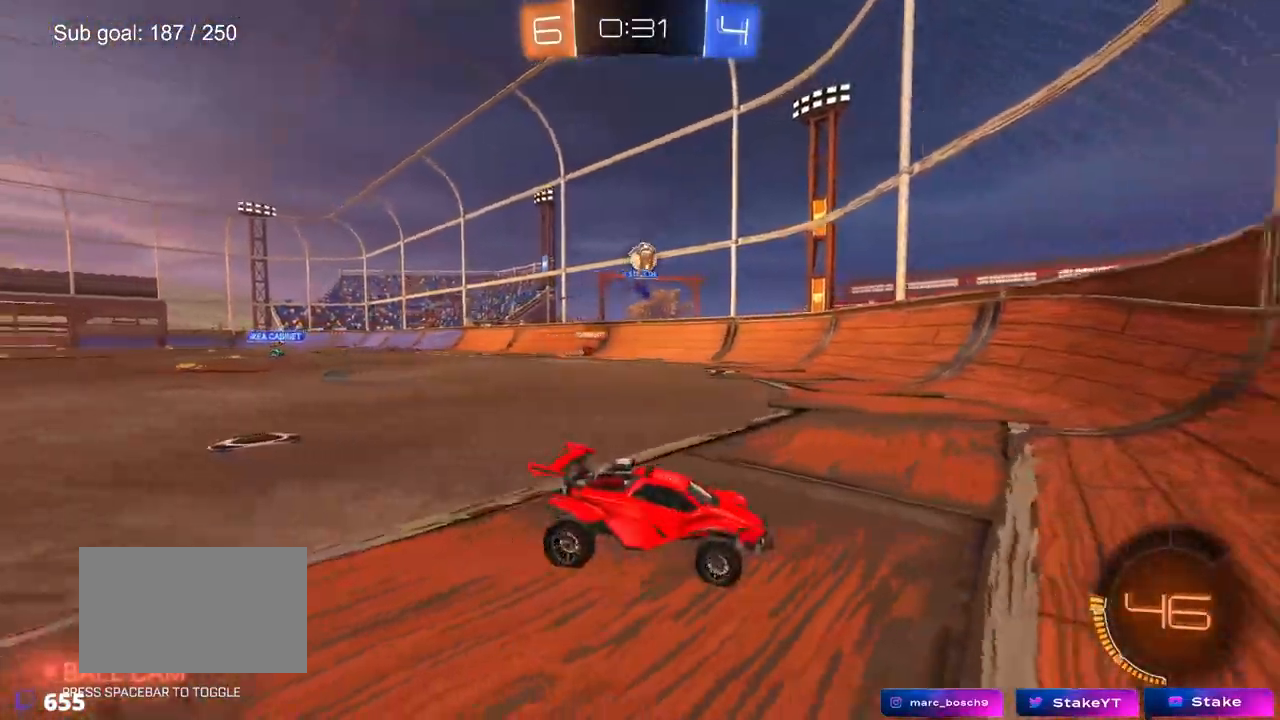
{"keys": ["a", "w"], "mouse": ["left"], "mouse_move": "still", "events": [[83, "d", "up"], [317, "a", "down"], [467, "mouse_left", "down"]]}
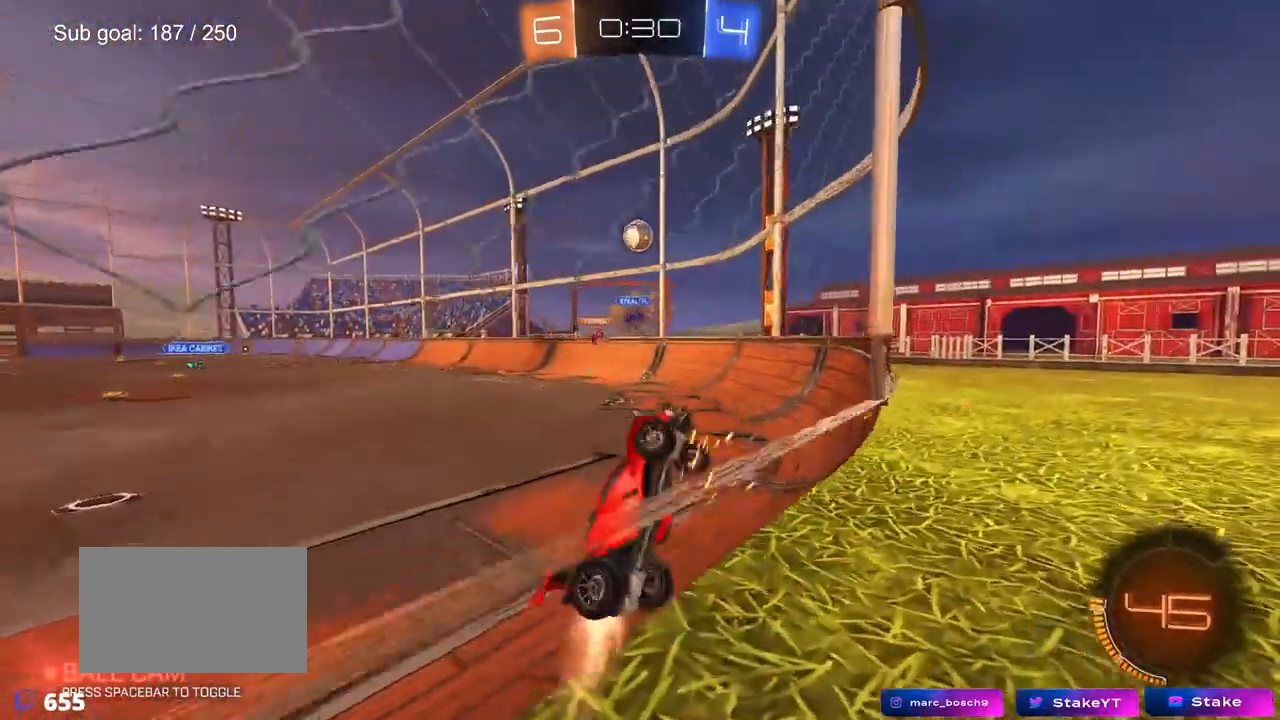
{"keys": ["d", "w"], "mouse": [], "mouse_move": "still", "events": [[50, "a", "up"], [100, "mouse_left", "up"], [283, "d", "down"], [283, "shift", "down"], [483, "shift", "up"]]}
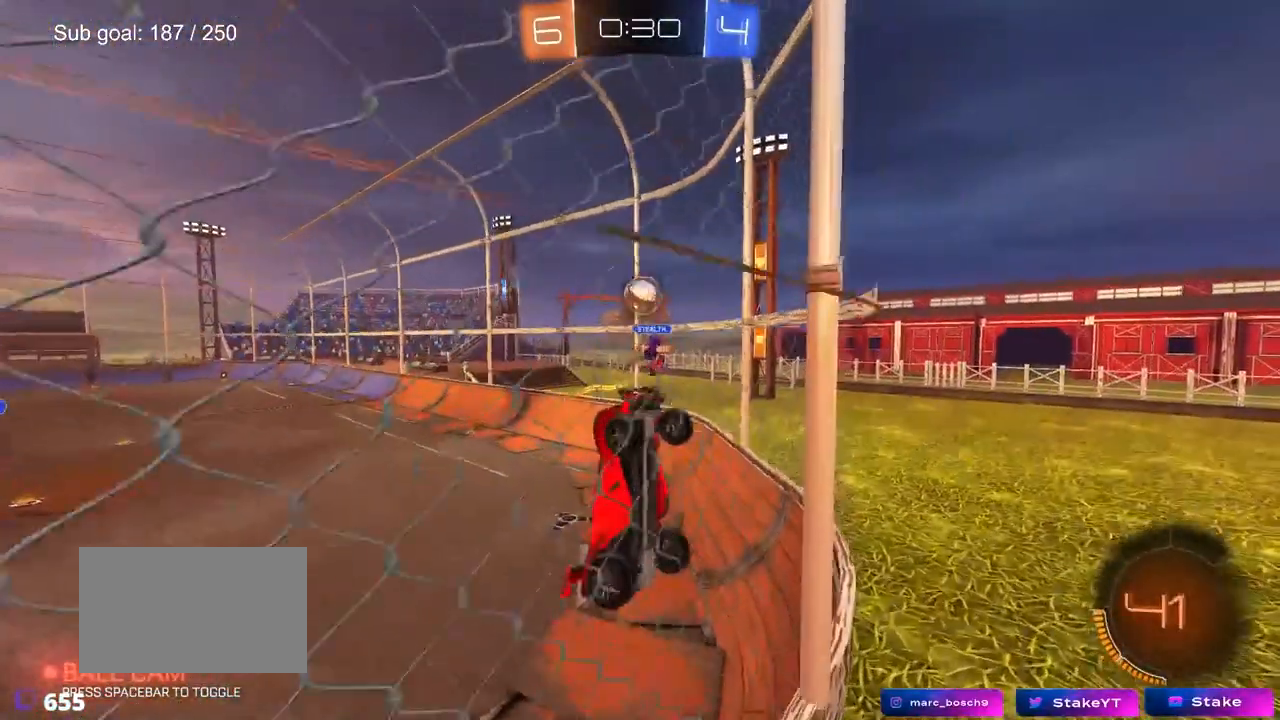
{"keys": ["d", "w"], "mouse": [], "mouse_move": "still", "events": [[400, "shift", "down"], [450, "shift", "up"]]}
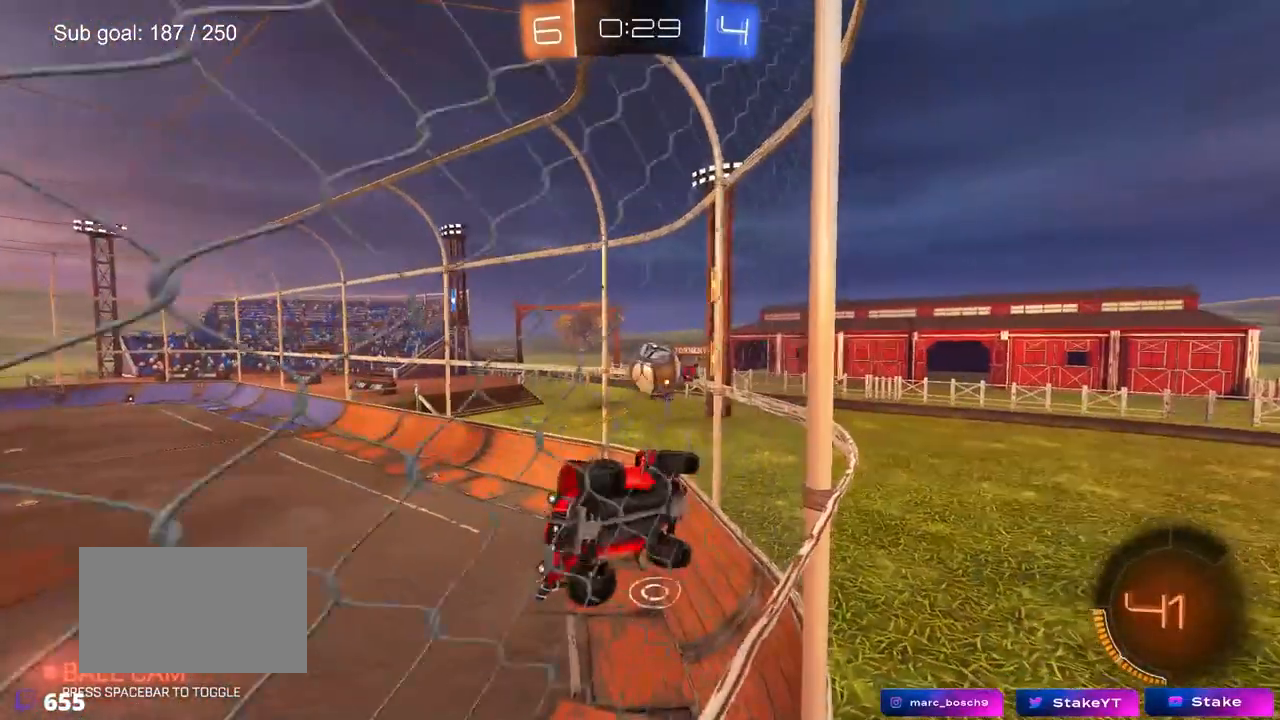
{"keys": ["a", "s"], "mouse": ["right"], "mouse_move": "down-left", "events": [[183, "w", "up"], [233, "a", "down"], [233, "d", "up"], [233, "s", "down"], [367, "mouse_right", "down"]]}
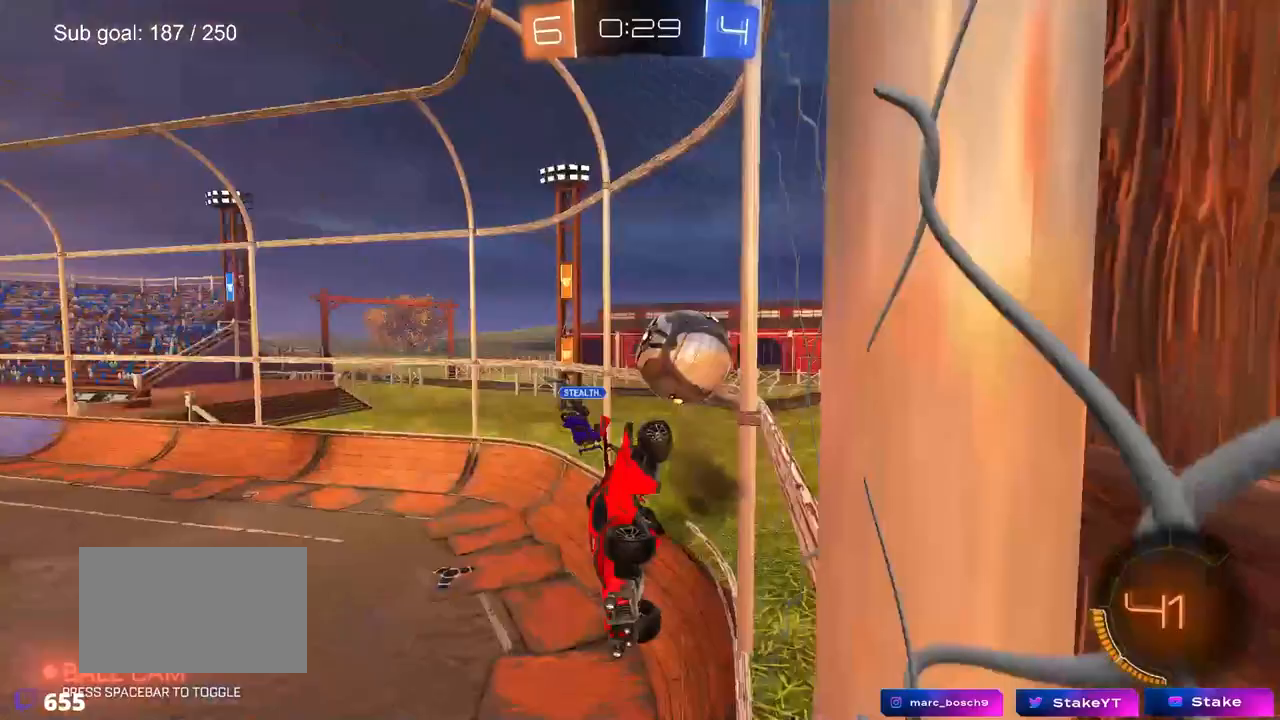
{"keys": ["a", "s"], "mouse": [], "mouse_move": "still", "events": [[100, "mouse_left", "down"], [150, "mouse_right", "up"], [200, "s", "up"], [233, "a", "up"], [233, "mouse_left", "up"], [433, "a", "down"], [483, "s", "down"]]}
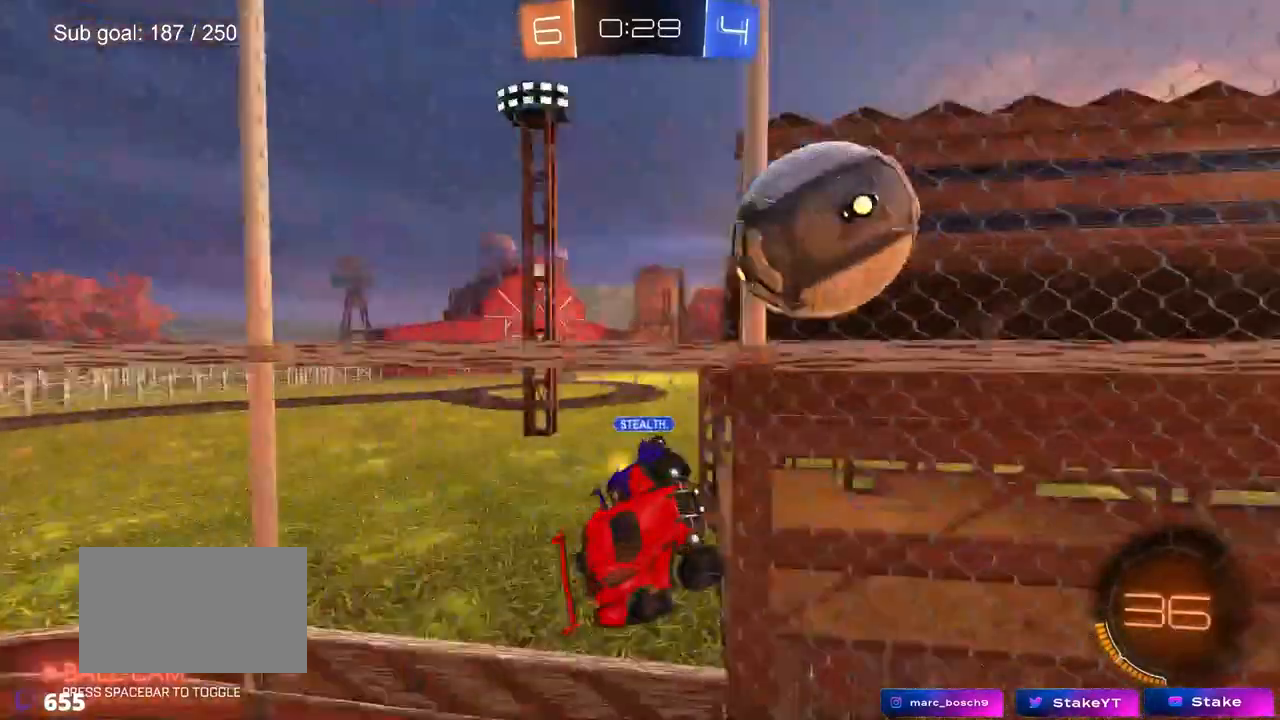
{"keys": ["d", "shift", "w"], "mouse": [], "mouse_move": "still", "events": [[33, "shift", "down"], [117, "s", "up"], [250, "w", "down"], [300, "shift", "up"], [450, "a", "up"], [500, "d", "down"], [500, "shift", "down"]]}
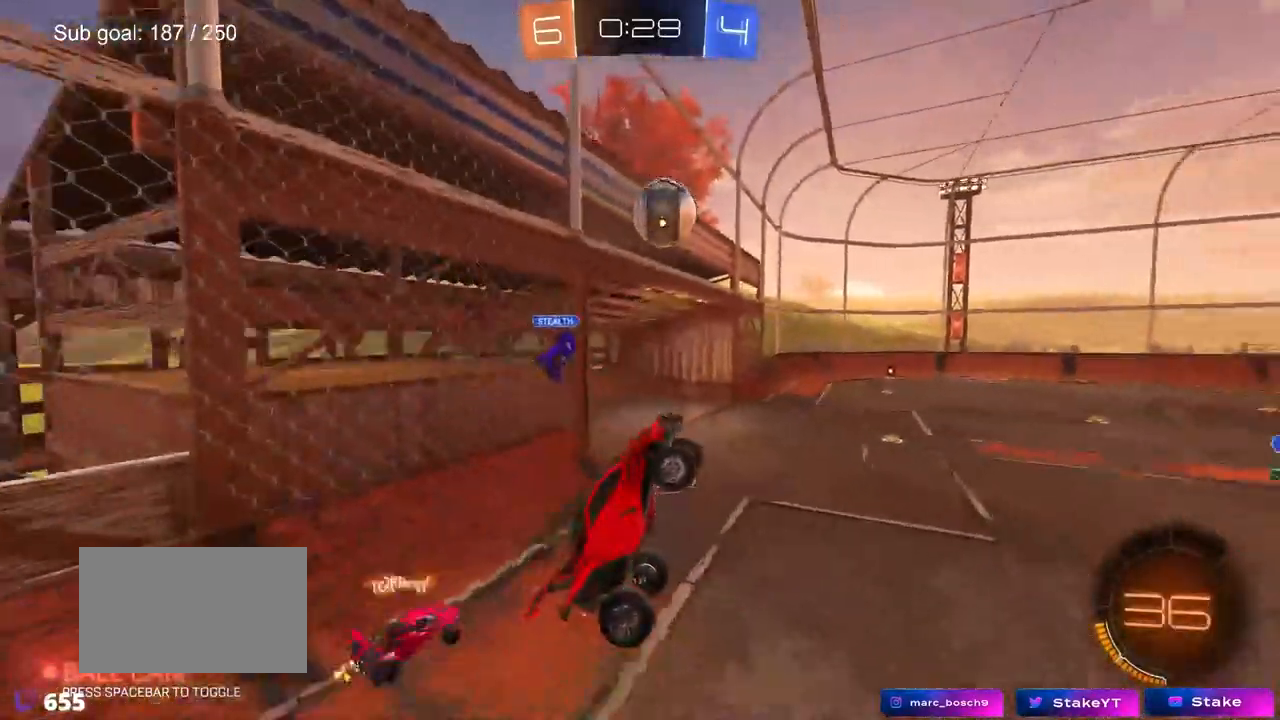
{"keys": ["a", "w"], "mouse": [], "mouse_move": "still", "events": [[133, "d", "up"], [133, "shift", "up"], [267, "mouse_right", "down"], [317, "a", "down"], [417, "mouse_right", "up"]]}
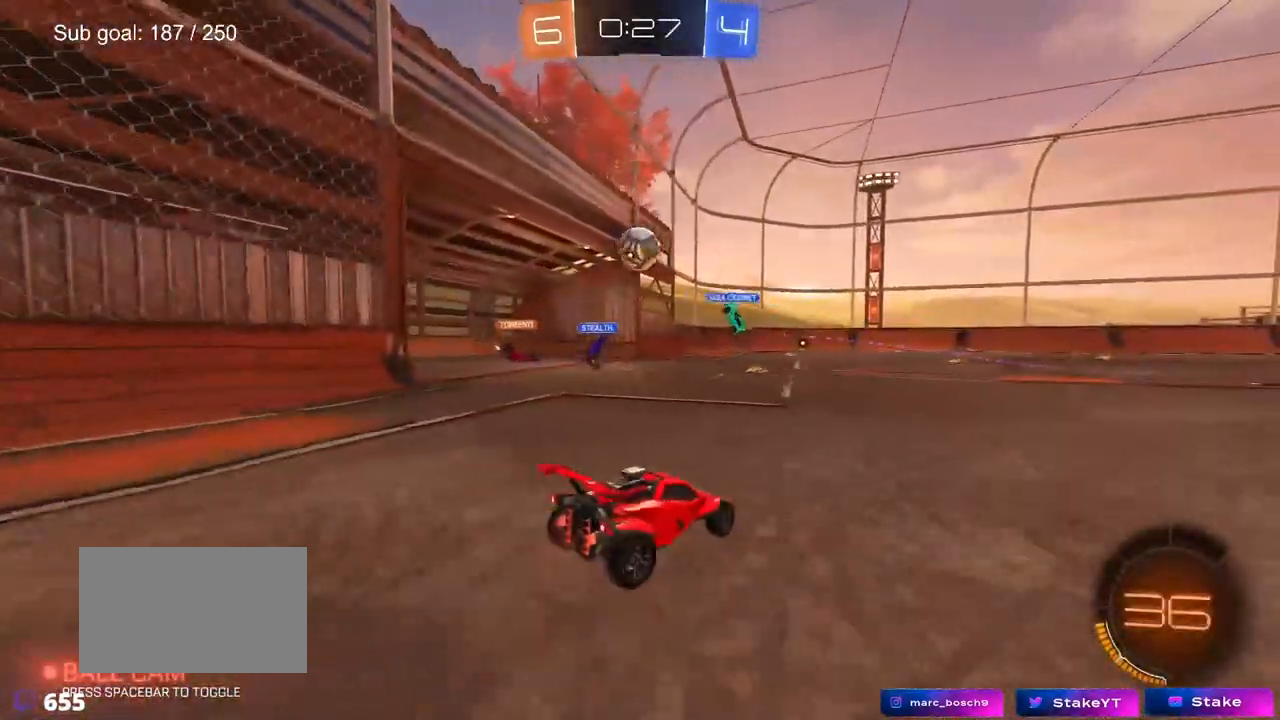
{"keys": ["d", "w"], "mouse": [], "mouse_move": "still", "events": [[300, "a", "up"], [433, "d", "down"]]}
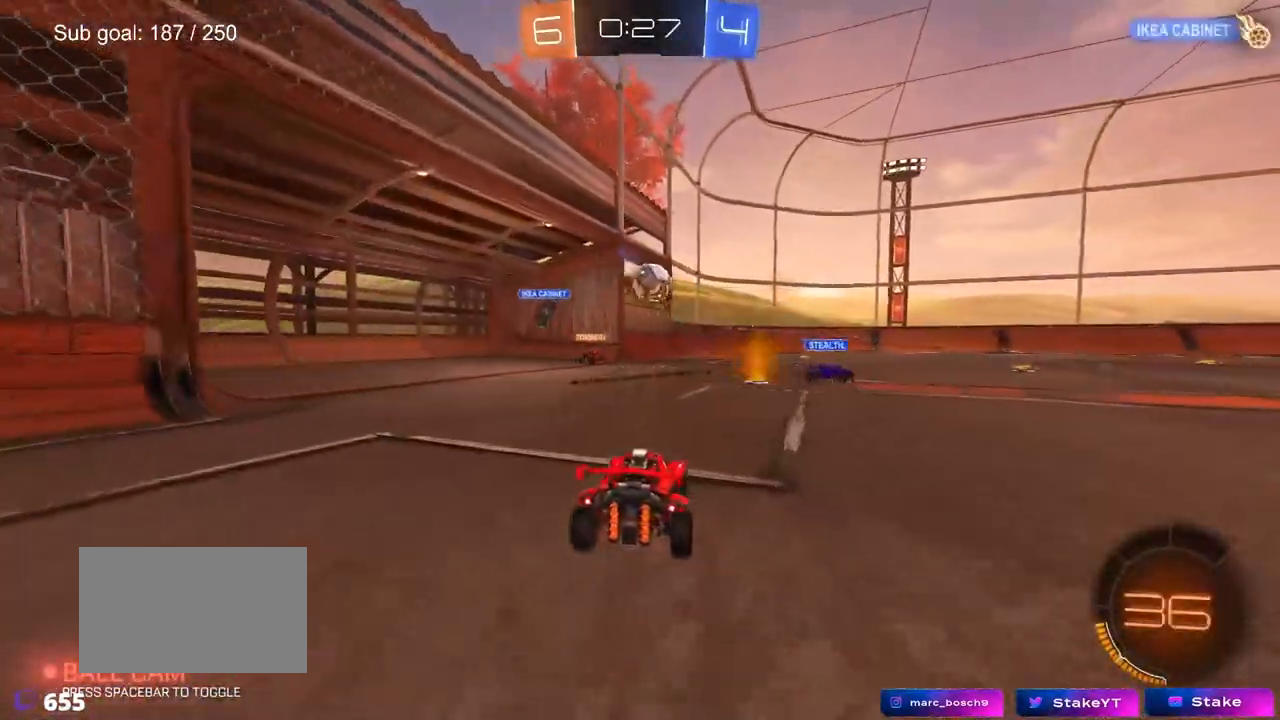
{"keys": ["w"], "mouse": [], "mouse_move": "still", "events": [[67, "d", "up"], [217, "d", "down"], [267, "d", "up"], [400, "a", "down"], [500, "a", "up"]]}
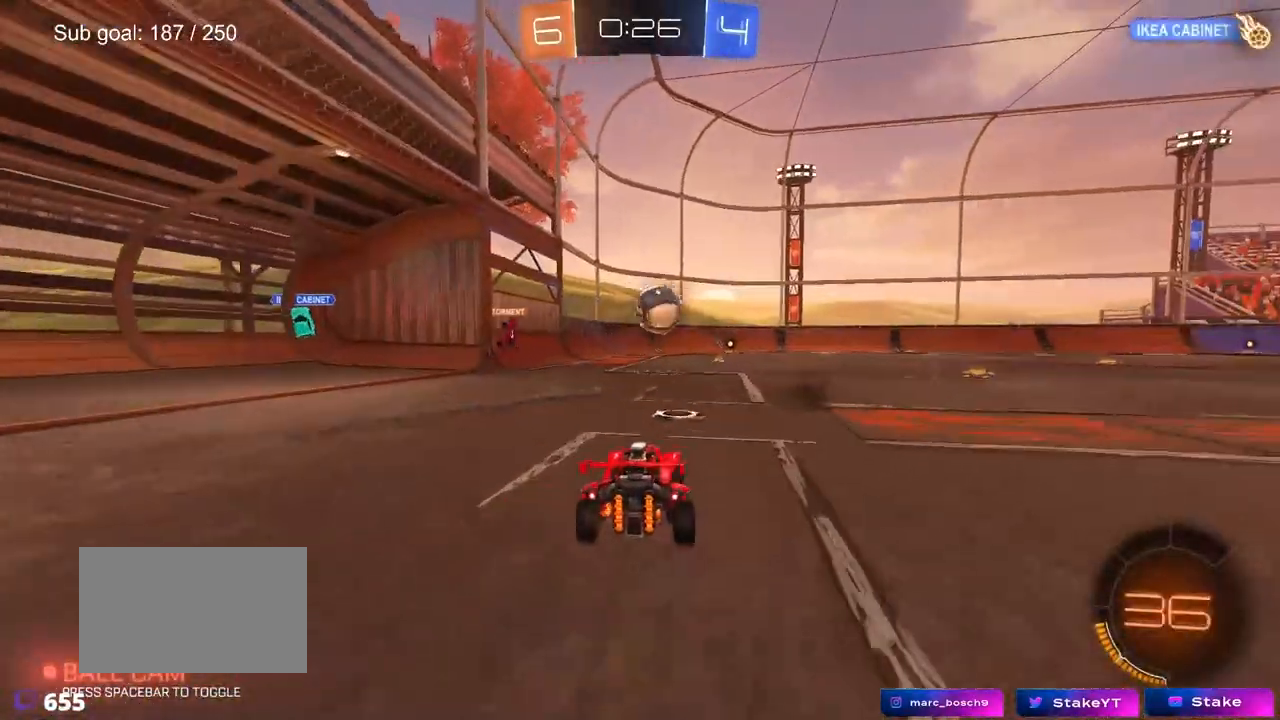
{"keys": [], "mouse": [], "mouse_move": "still", "events": [[50, "d", "down"], [133, "d", "up"], [267, "d", "down"], [467, "d", "up"], [467, "w", "up"]]}
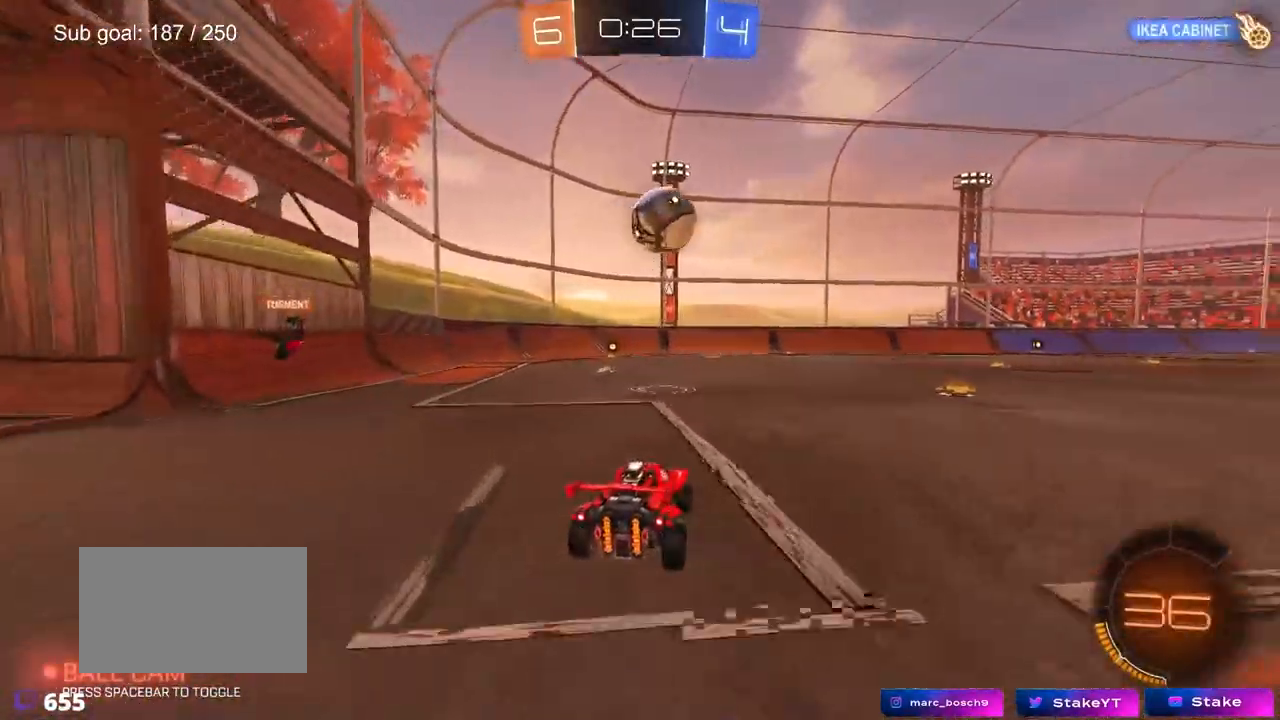
{"keys": ["d", "w"], "mouse": [], "mouse_move": "still", "events": [[50, "a", "down"], [150, "w", "down"], [250, "a", "up"], [250, "d", "down"]]}
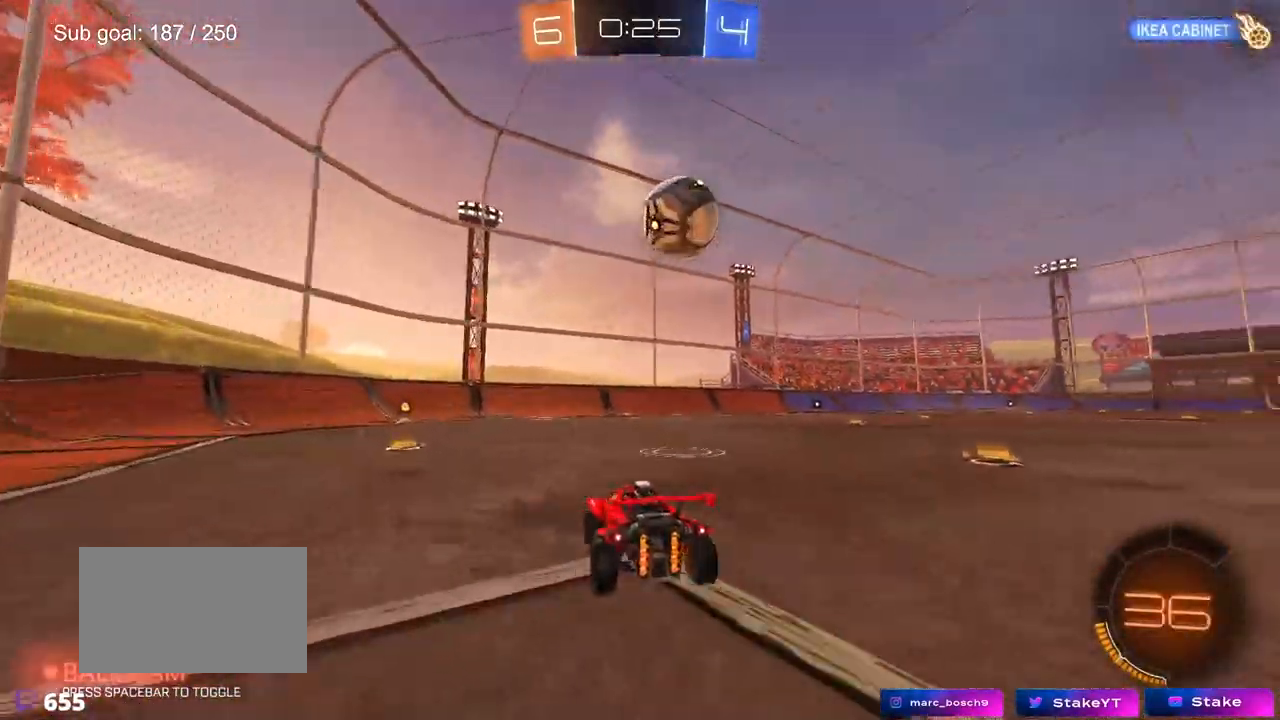
{"keys": ["d", "w"], "mouse": ["left"], "mouse_move": "down-left", "events": [[117, "d", "up"], [300, "d", "down"], [400, "mouse_left", "down"]]}
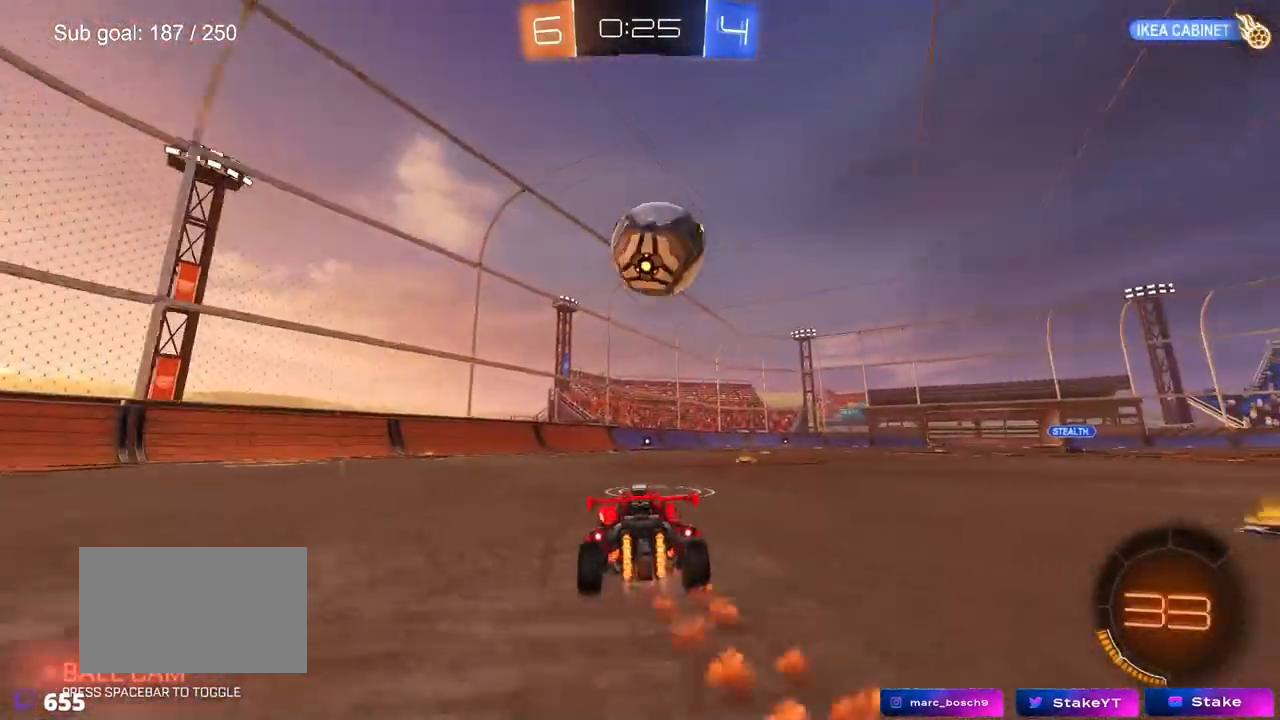
{"keys": ["a", "shift", "w"], "mouse": ["left", "right"], "mouse_move": "left", "events": [[33, "d", "up"], [183, "w", "up"], [233, "mouse_right", "down"], [317, "a", "down"], [317, "mouse_right", "up"], [317, "shift", "down"], [317, "space", "down"], [317, "w", "down"], [417, "mouse_right", "down"], [467, "space", "up"]]}
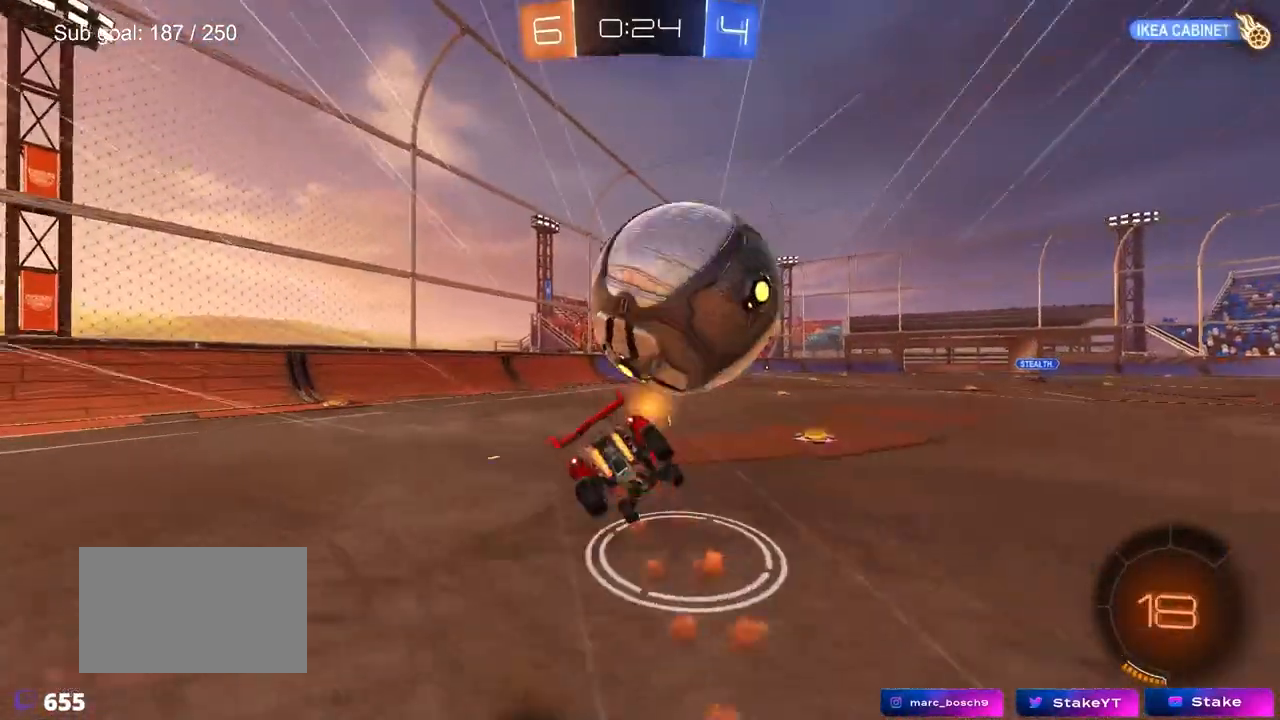
{"keys": ["a", "s", "shift"], "mouse": ["left"], "mouse_move": "still", "events": [[100, "mouse_right", "up"], [100, "w", "up"], [150, "s", "down"], [233, "s", "up"], [483, "s", "down"]]}
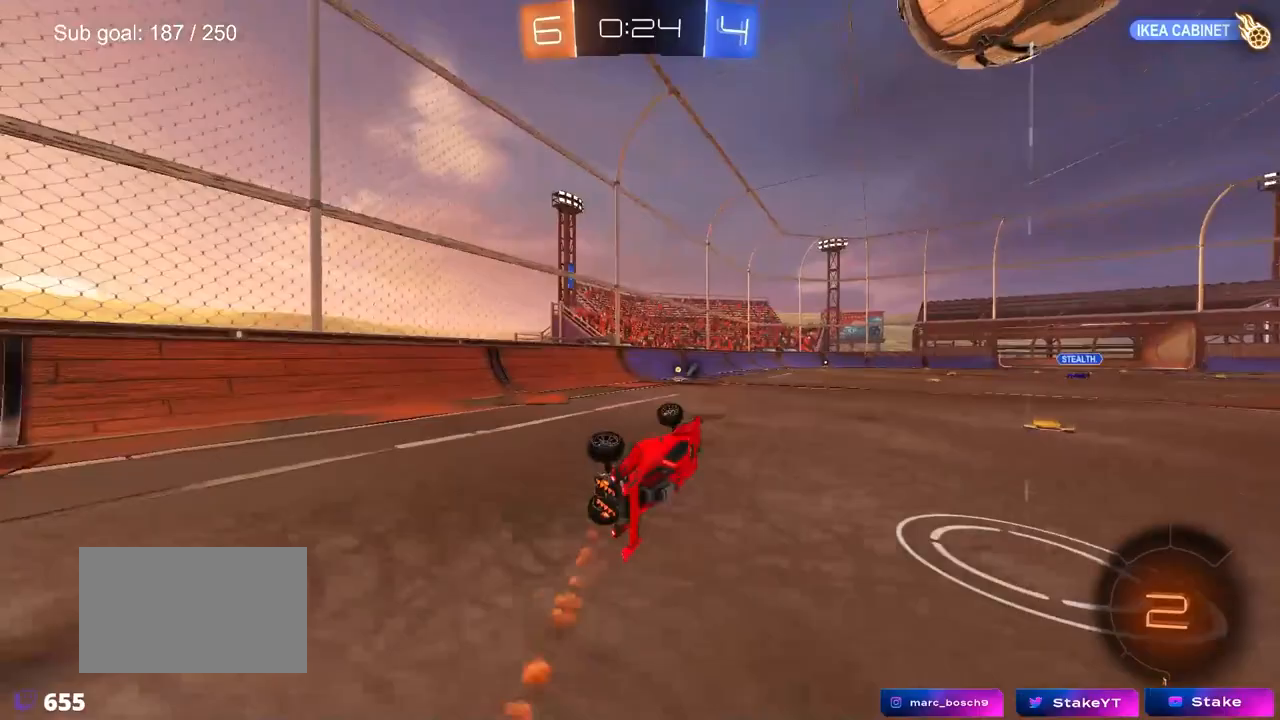
{"keys": ["d", "w"], "mouse": [], "mouse_move": "still", "events": [[67, "shift", "up"], [117, "mouse_left", "up"], [117, "s", "up"], [217, "a", "up"], [450, "d", "down"], [450, "w", "down"]]}
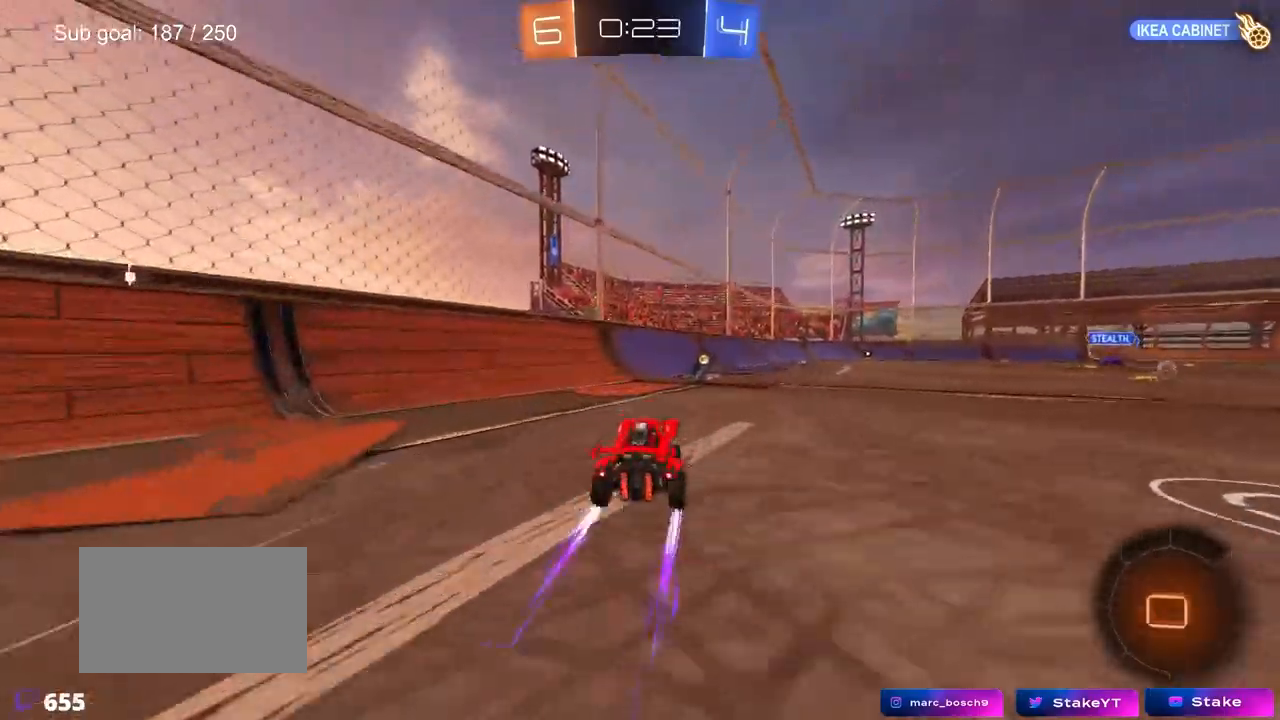
{"keys": ["a", "w"], "mouse": [], "mouse_move": "still", "events": [[83, "space", "down"], [183, "d", "up"], [233, "a", "down"], [233, "shift", "down"], [283, "space", "up"], [467, "shift", "up"]]}
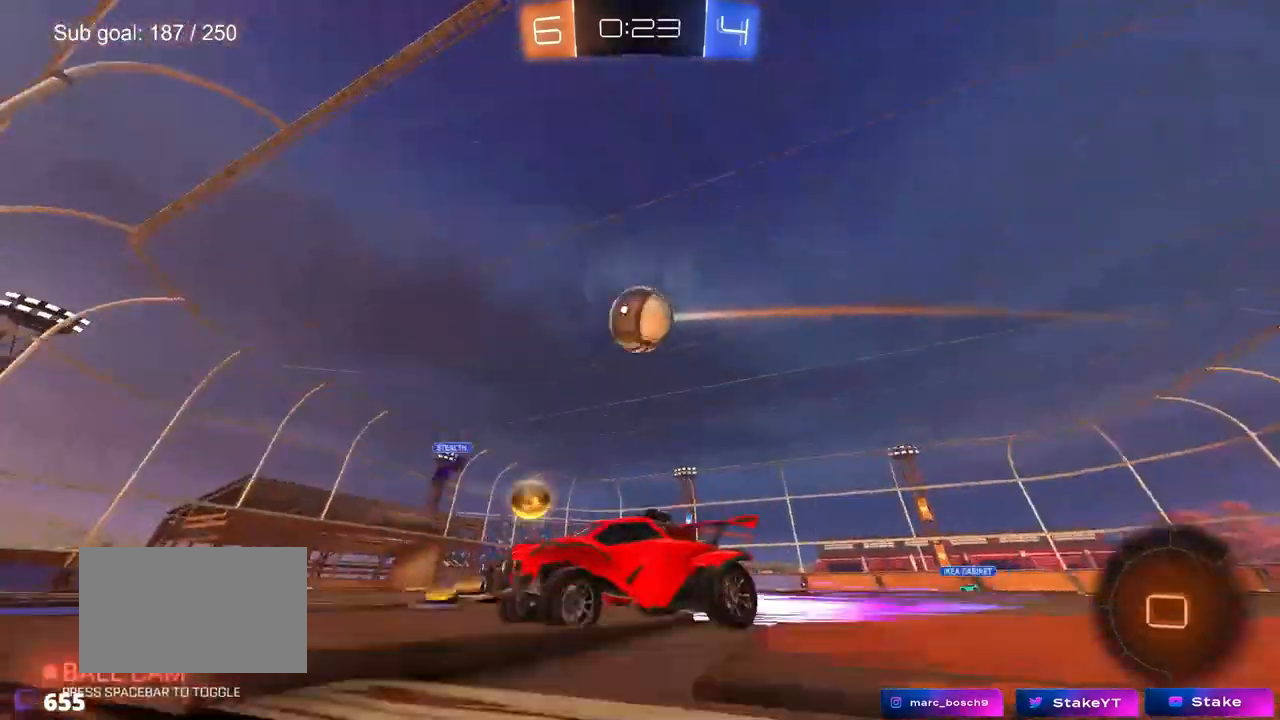
{"keys": ["a", "shift", "w"], "mouse": [], "mouse_move": "still", "events": [[483, "shift", "down"]]}